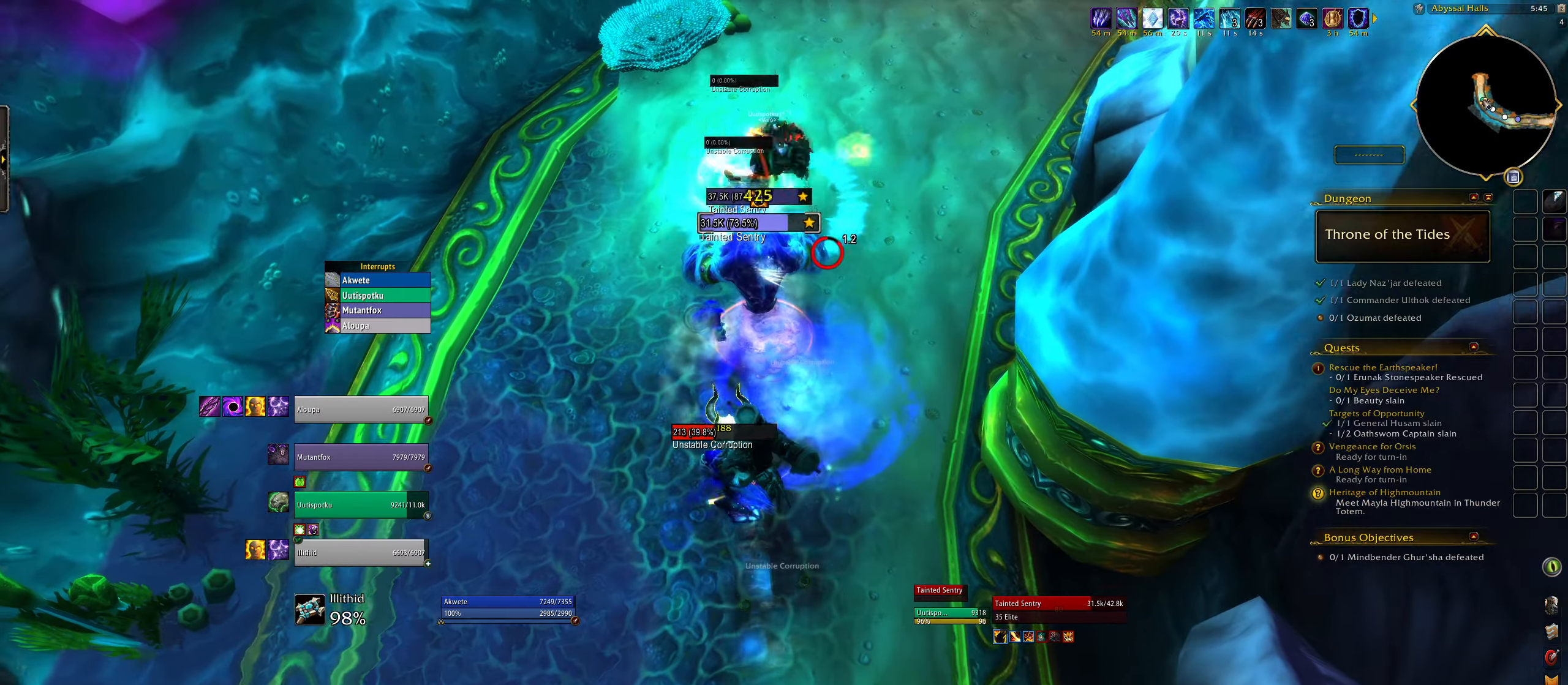
Gameplay with keyboard and mouse; each line is a JSON object with the keys and mouse buttons held at the frame after it. "events" lists presses ("down") and releases ("up") of "1", "2", "3", "4", "5", "a", "alt", "b", "c", "ctrl", "d", "e", "f", "g", "q", "r", "s", "shift", "space", "t", "tab", "w", "z", "mouse_left", "mouse_wheel", "mouse_right", "mouse_mb4" and "mouse_mb5" between this image and that frame as [ms after this image, input, new state], when the widget could be followed in between. "mouse_left", "mouse_wheel", "mouse_right", "mouse_mb4", "mouse_mb5" = the "left", "wheel", "right", "mb4", "mb5" buttons of the "mouse" list. No other keys are recorded. "wheel" means that the mouse wheel is clicked or scrolled. Mouse movement is not recorded.
{"keys": ["e"], "mouse": ["left", "right"], "events": [[33, "4", "up"], [133, "4", "down"], [217, "4", "up"], [333, "4", "down"], [450, "4", "up"], [450, "e", "down"]]}
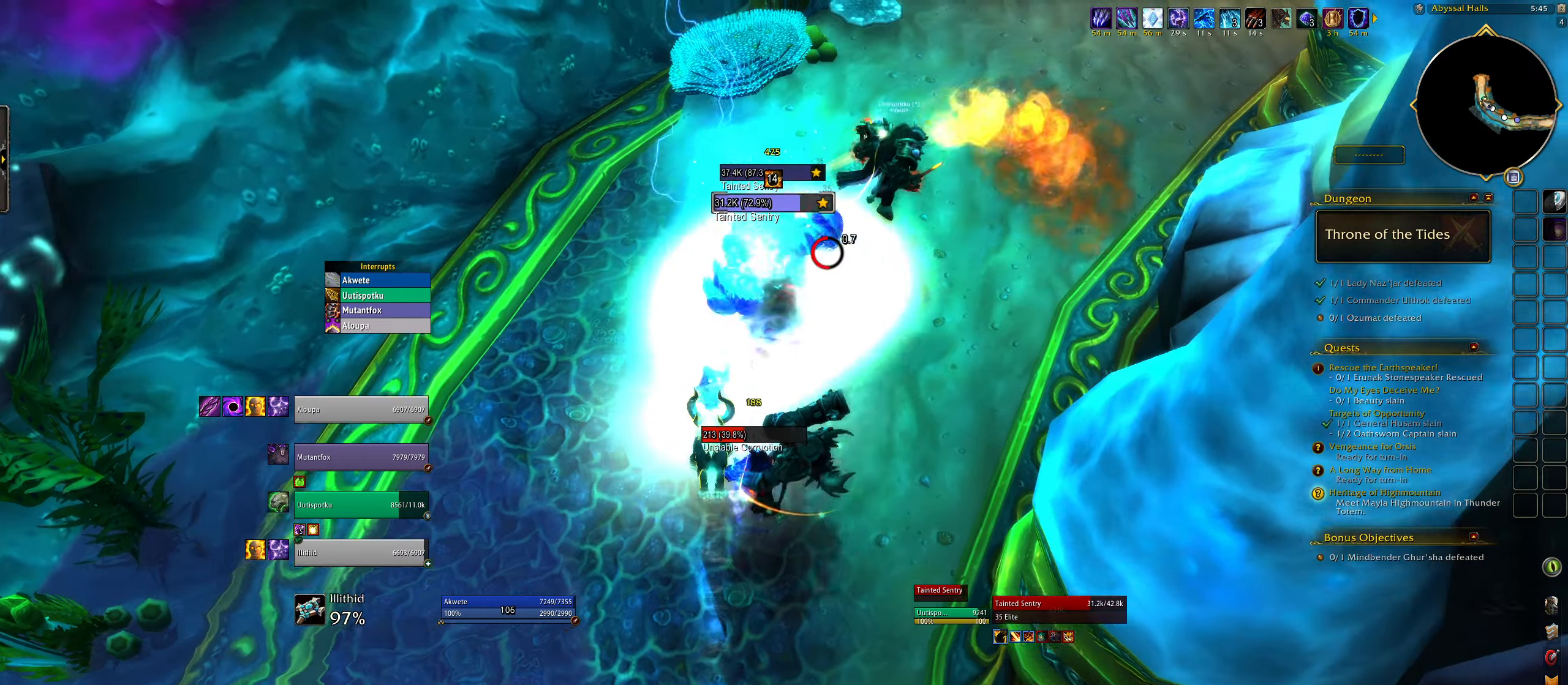
{"keys": ["f"], "mouse": ["left", "right"], "events": [[250, "e", "up"], [433, "f", "down"]]}
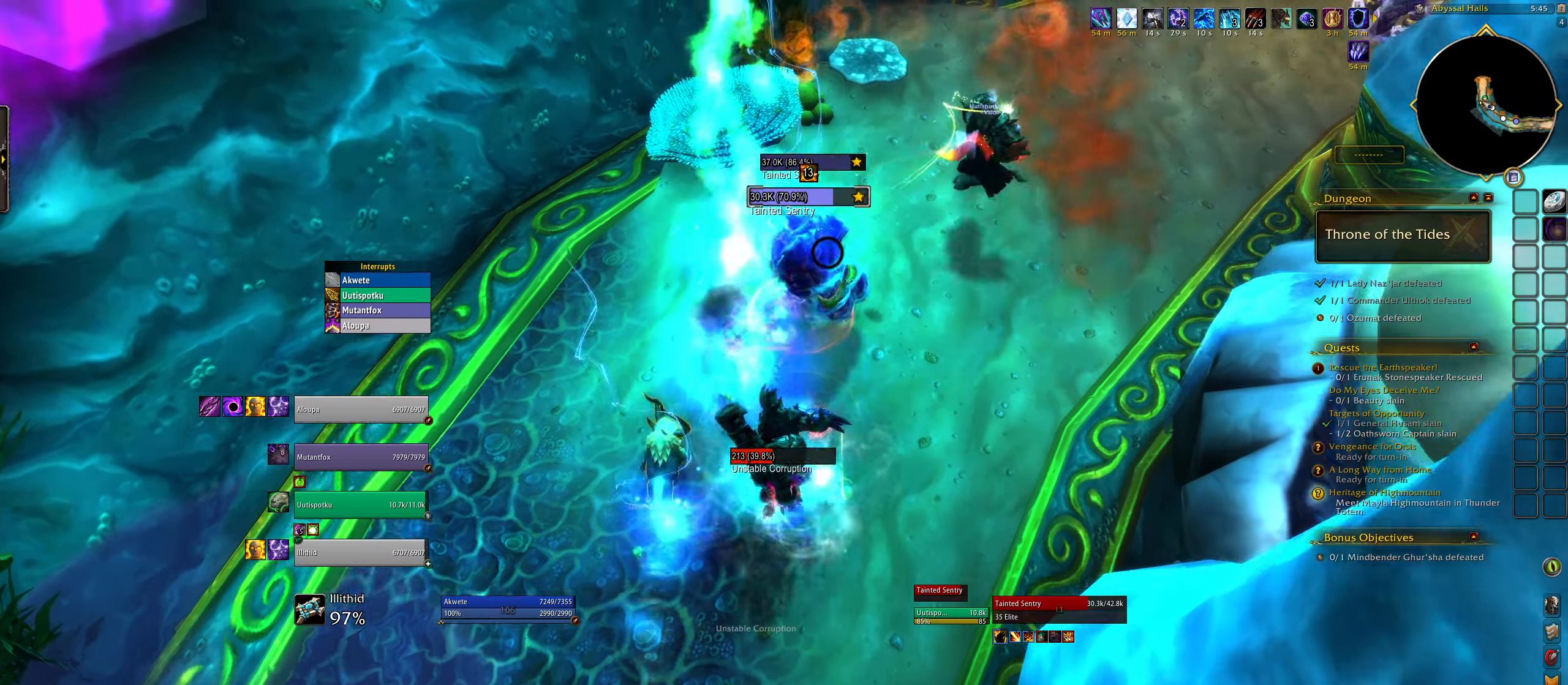
{"keys": ["f"], "mouse": ["left", "right"], "events": [[33, "e", "down"], [83, "f", "up"], [217, "f", "down"], [300, "f", "up"], [333, "e", "up"], [417, "f", "down"]]}
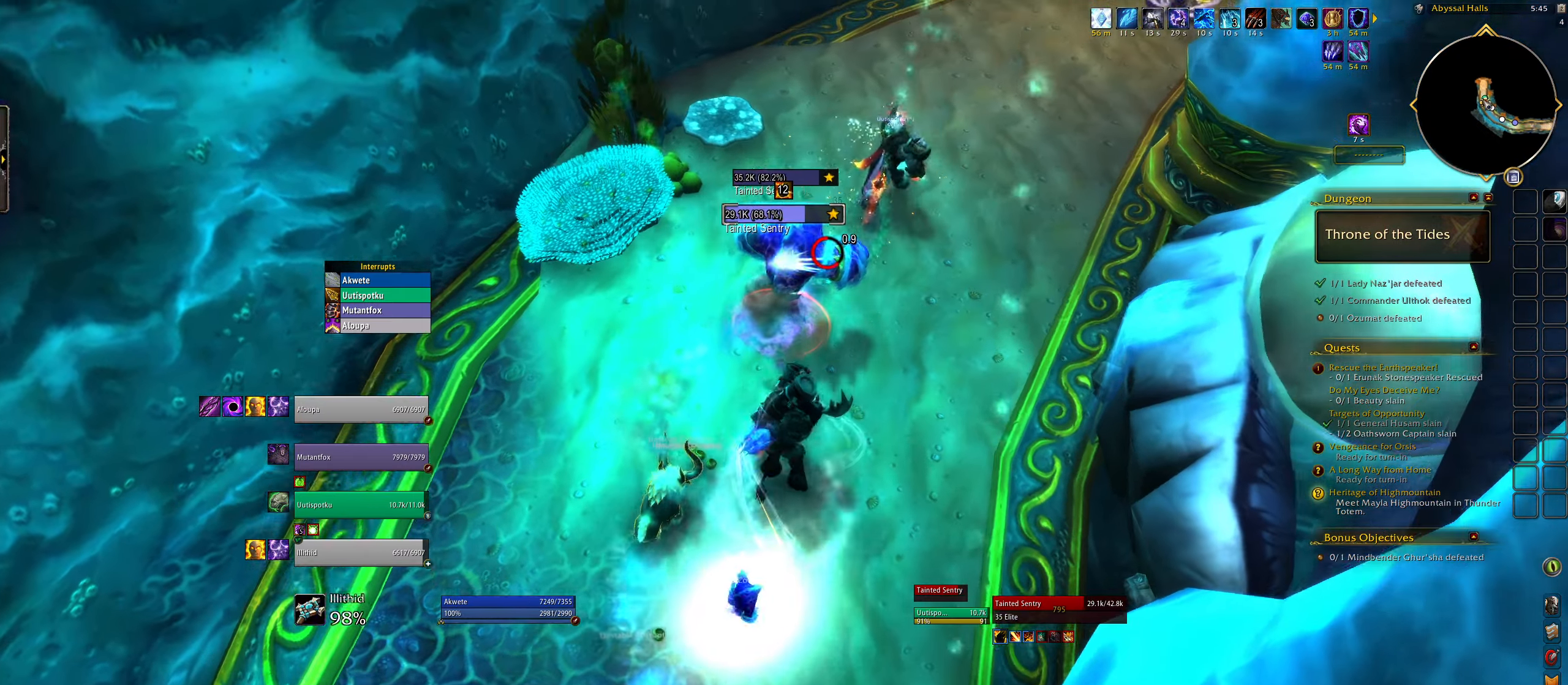
{"keys": [], "mouse": ["right"], "events": [[17, "f", "up"], [100, "q", "down"], [117, "q", "up"], [200, "e", "down"], [267, "mouse_left", "up"], [350, "e", "up"], [367, "2", "down"], [467, "2", "up"]]}
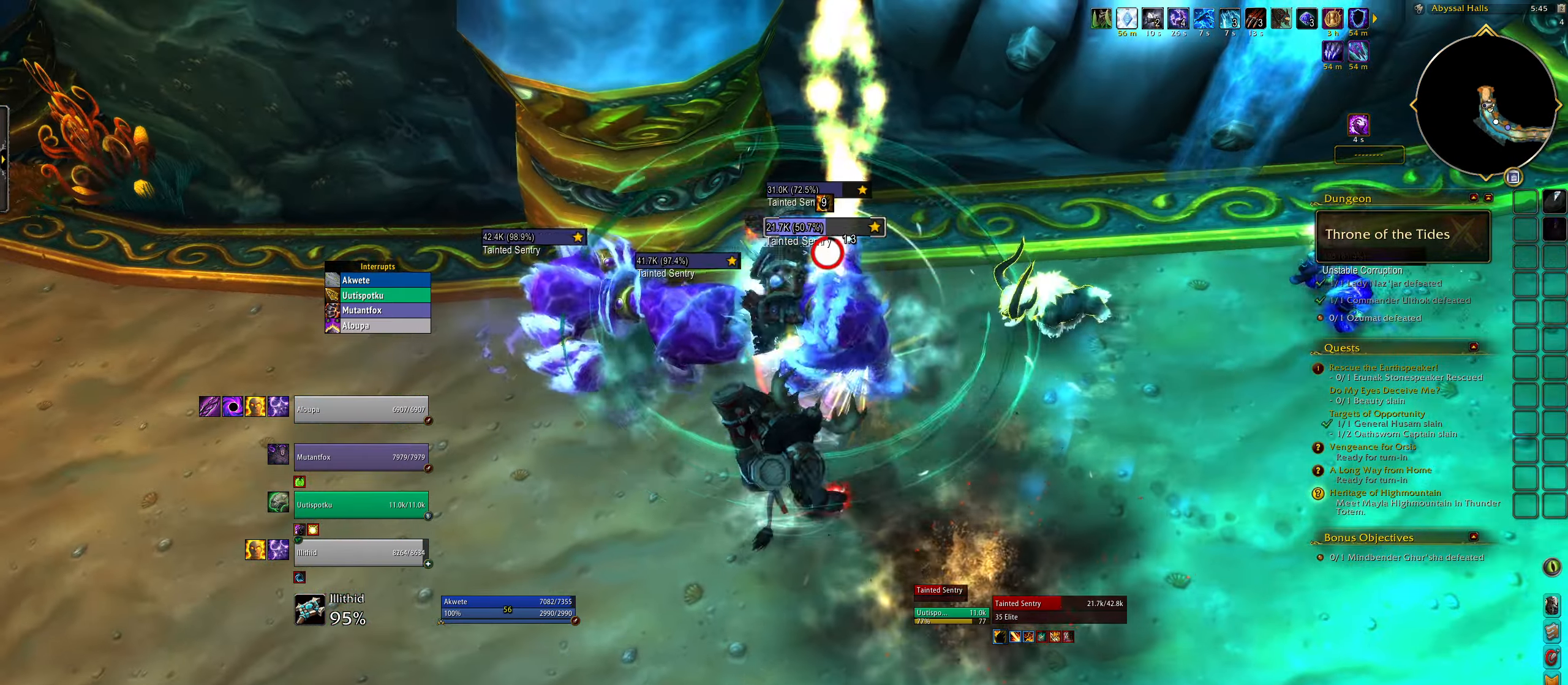
{"keys": [], "mouse": ["right"], "events": []}
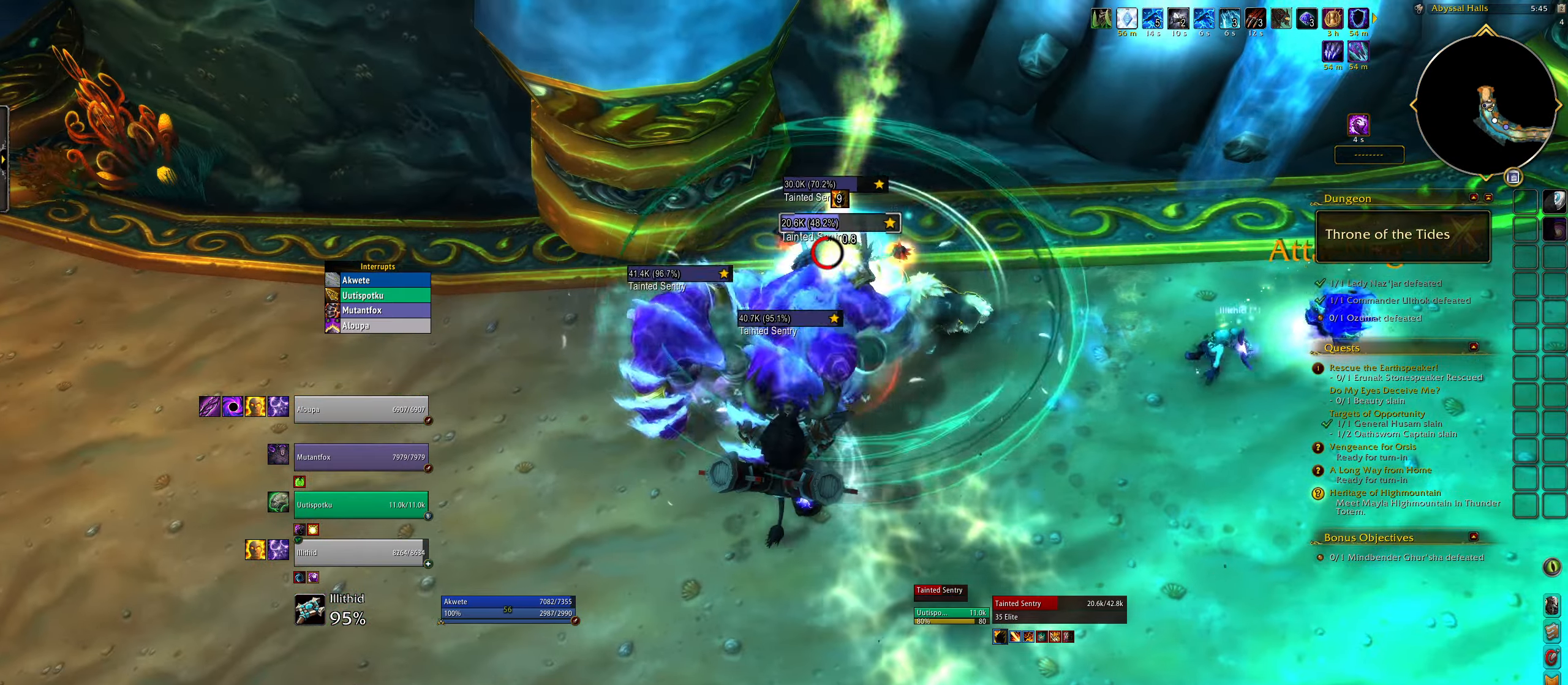
{"keys": ["e"], "mouse": ["right"], "events": [[33, "3", "down"], [150, "3", "up"], [250, "mouse_left", "down"], [417, "e", "down"], [417, "mouse_left", "up"]]}
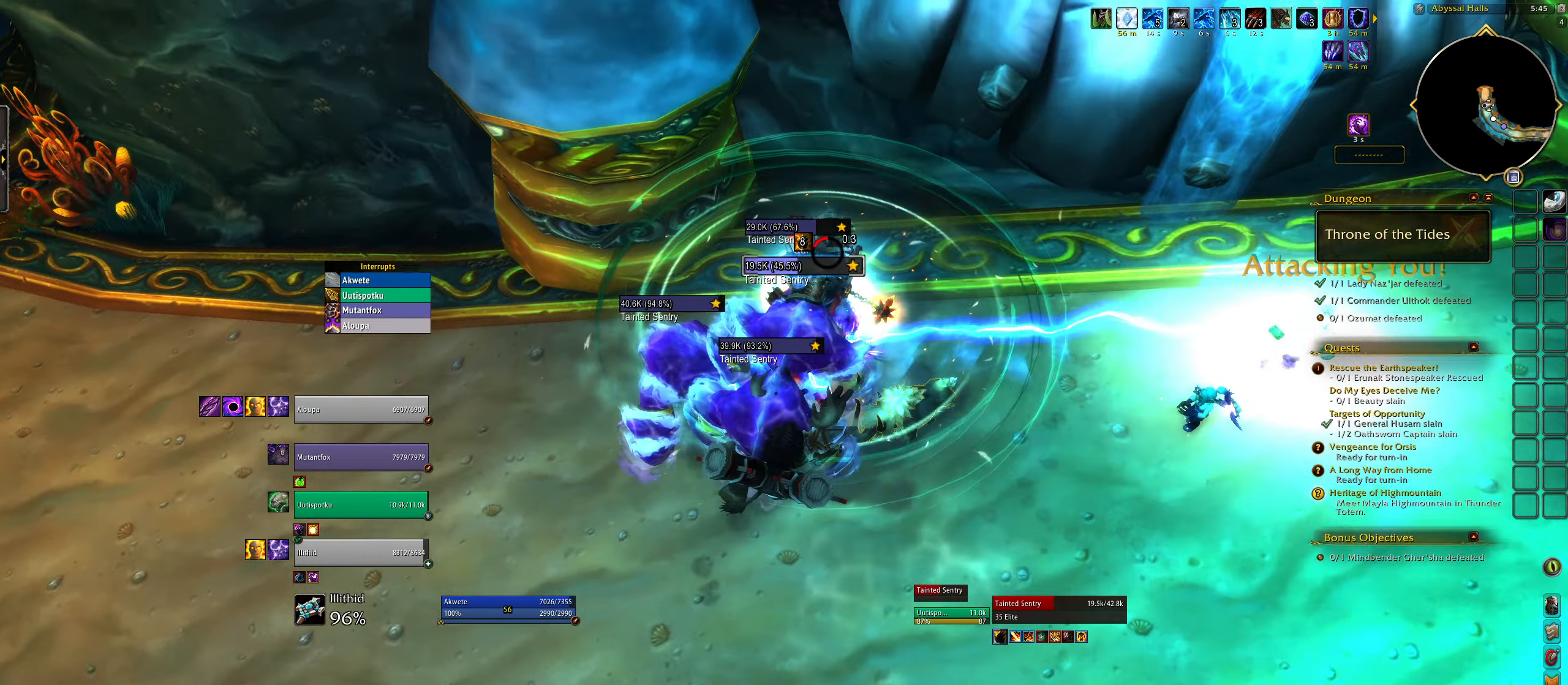
{"keys": [], "mouse": ["right"], "events": [[17, "e", "up"], [117, "s", "down"], [250, "s", "up"], [350, "g", "down"], [467, "g", "up"]]}
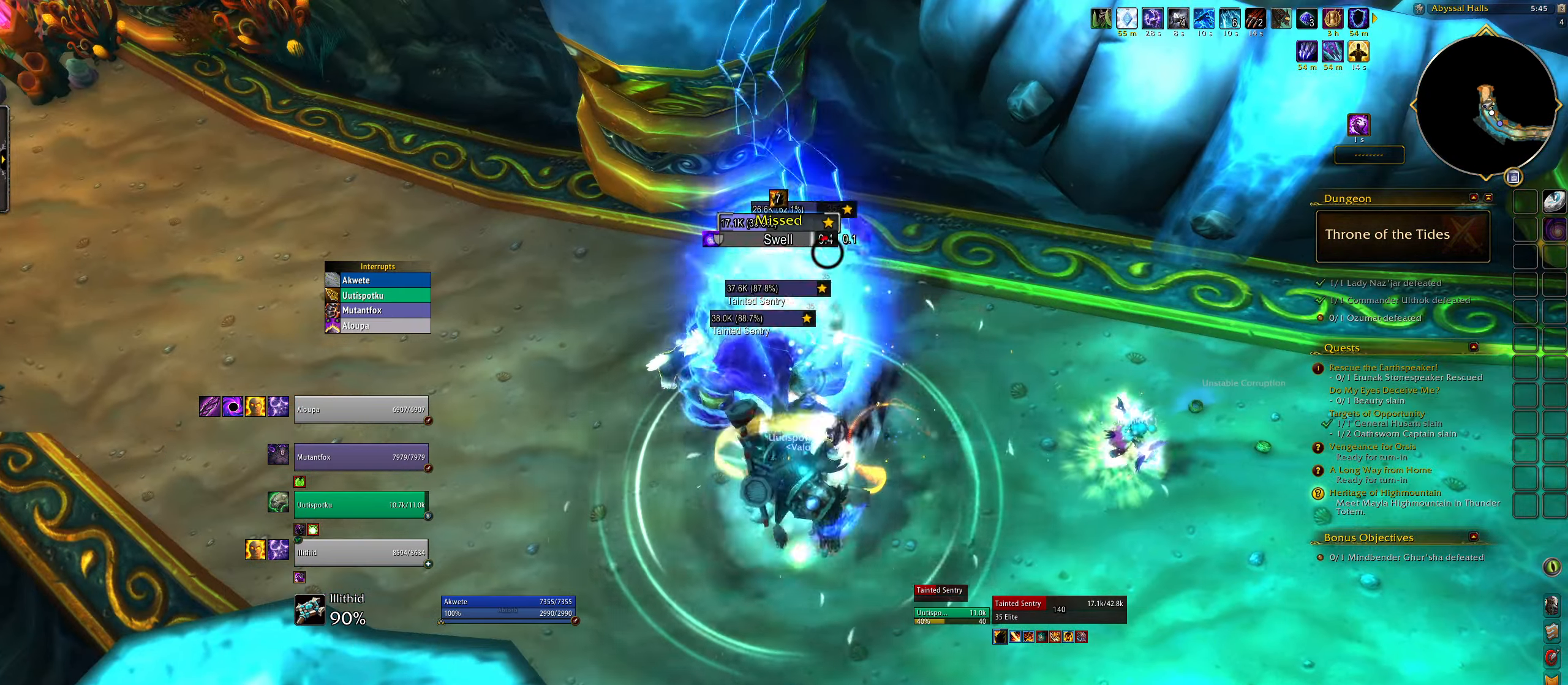
{"keys": [], "mouse": ["right"], "events": [[67, "g", "down"], [133, "g", "up"], [233, "g", "down"], [317, "g", "up"], [400, "g", "down"], [483, "g", "up"]]}
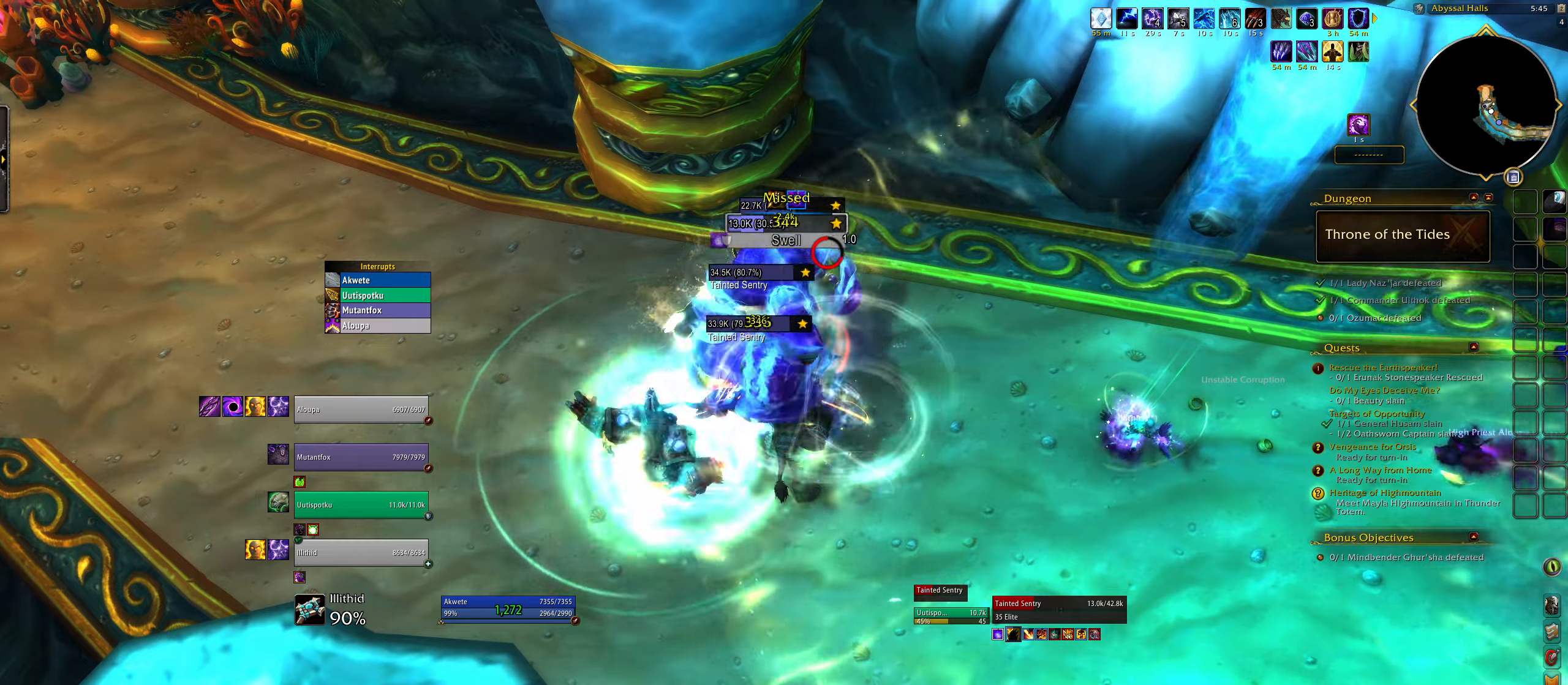
{"keys": ["alt", "r"], "mouse": ["right"], "events": [[83, "g", "down"], [167, "g", "up"], [183, "q", "down"], [267, "e", "down"], [267, "q", "up"], [367, "alt", "down"], [367, "e", "up"], [467, "r", "down"]]}
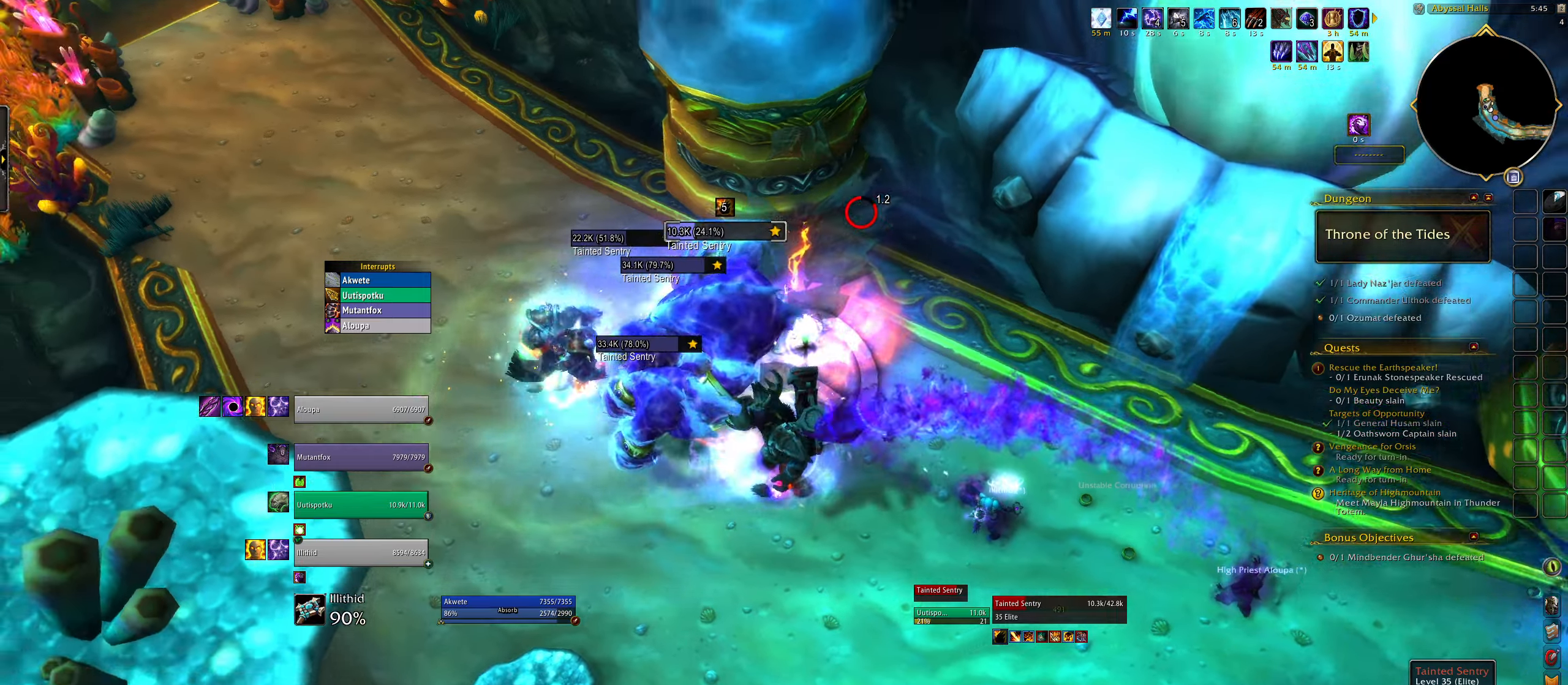
{"keys": [], "mouse": ["right"], "events": [[50, "q", "down"], [67, "r", "up"], [150, "r", "down"], [183, "q", "up"], [250, "r", "up"], [300, "mouse_right", "up"], [400, "alt", "up"], [467, "mouse_right", "down"], [467, "q", "down"], [500, "q", "up"]]}
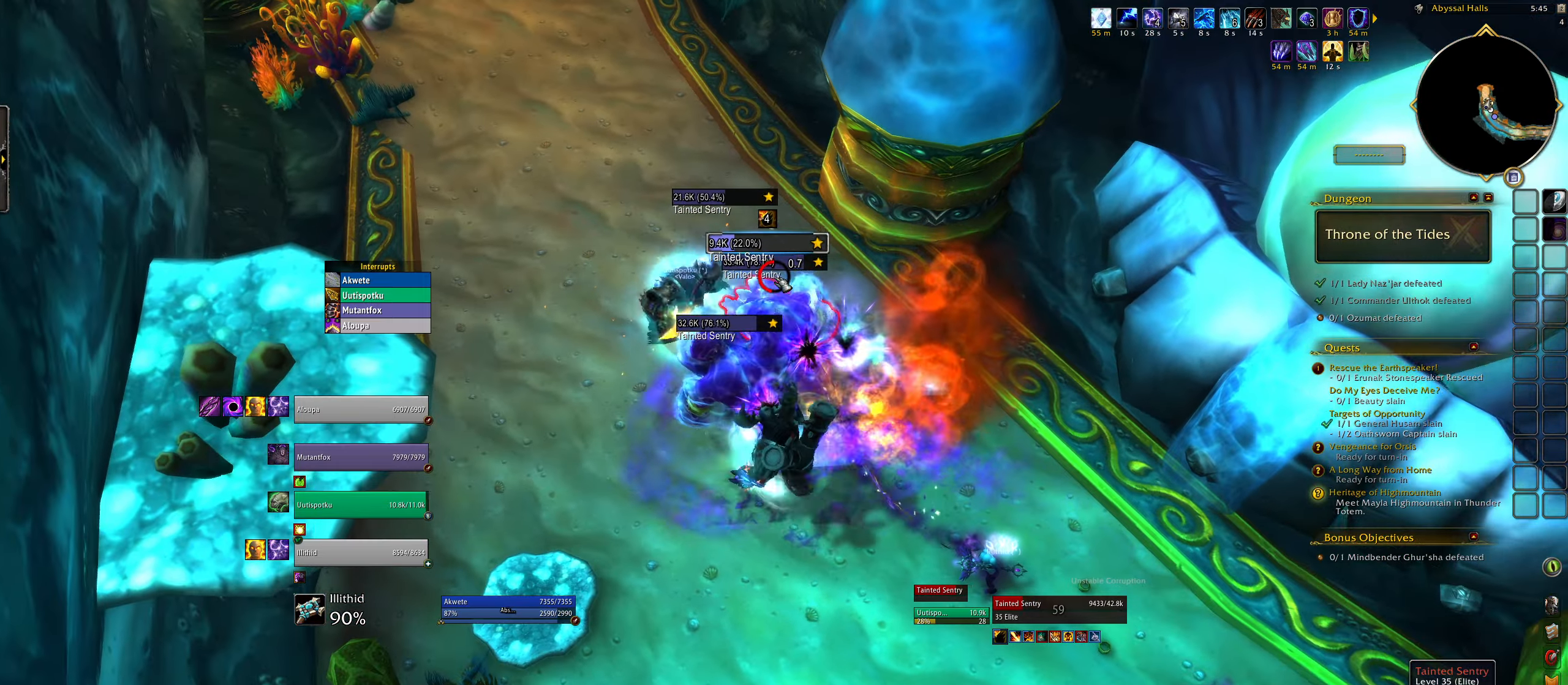
{"keys": ["q"], "mouse": ["right"], "events": [[67, "mouse_right", "up"], [167, "3", "down"], [267, "mouse_right", "down"], [283, "3", "up"], [350, "3", "down"], [450, "q", "down"], [467, "3", "up"]]}
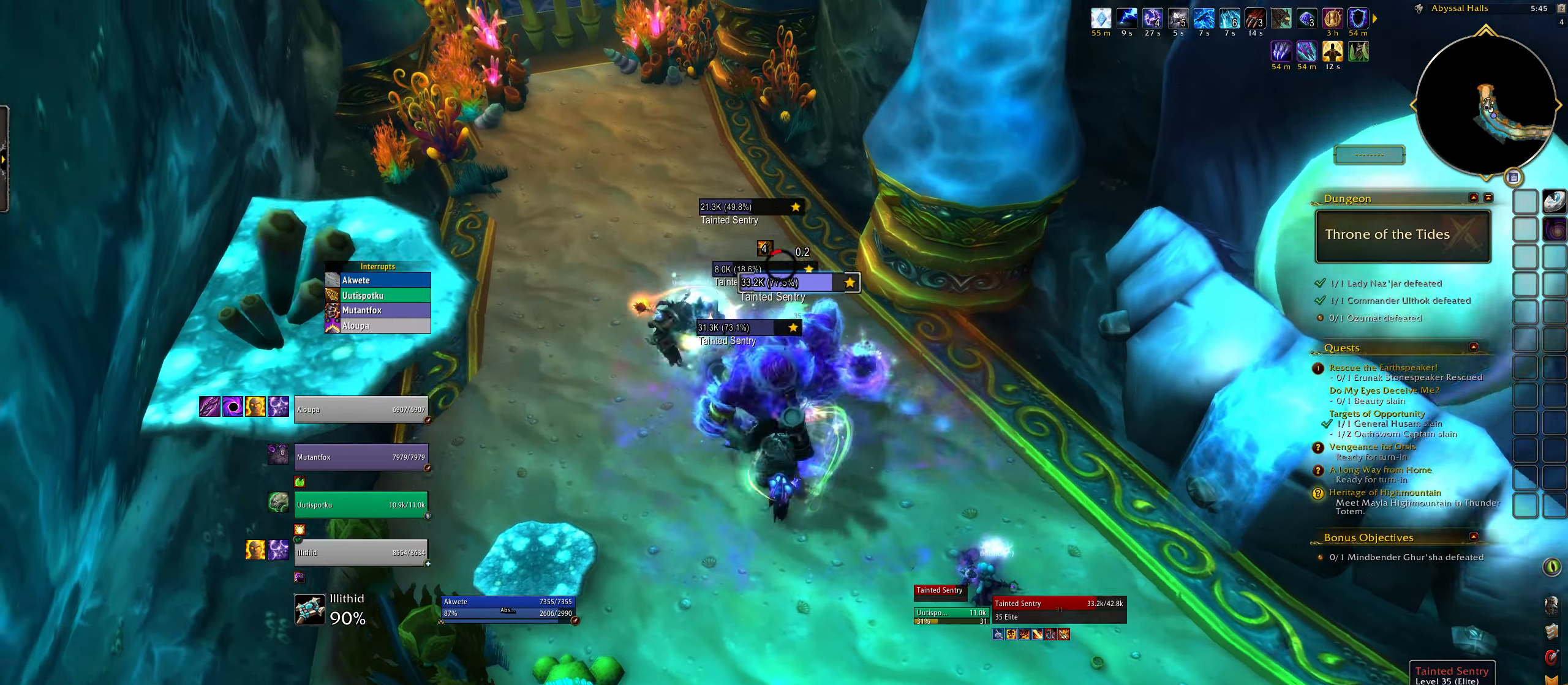
{"keys": [], "mouse": ["right"], "events": [[50, "3", "down"], [133, "q", "up"], [167, "3", "up"], [167, "mouse_left", "down"], [183, "e", "down"], [333, "mouse_left", "up"], [350, "3", "down"], [367, "e", "up"], [450, "3", "up"]]}
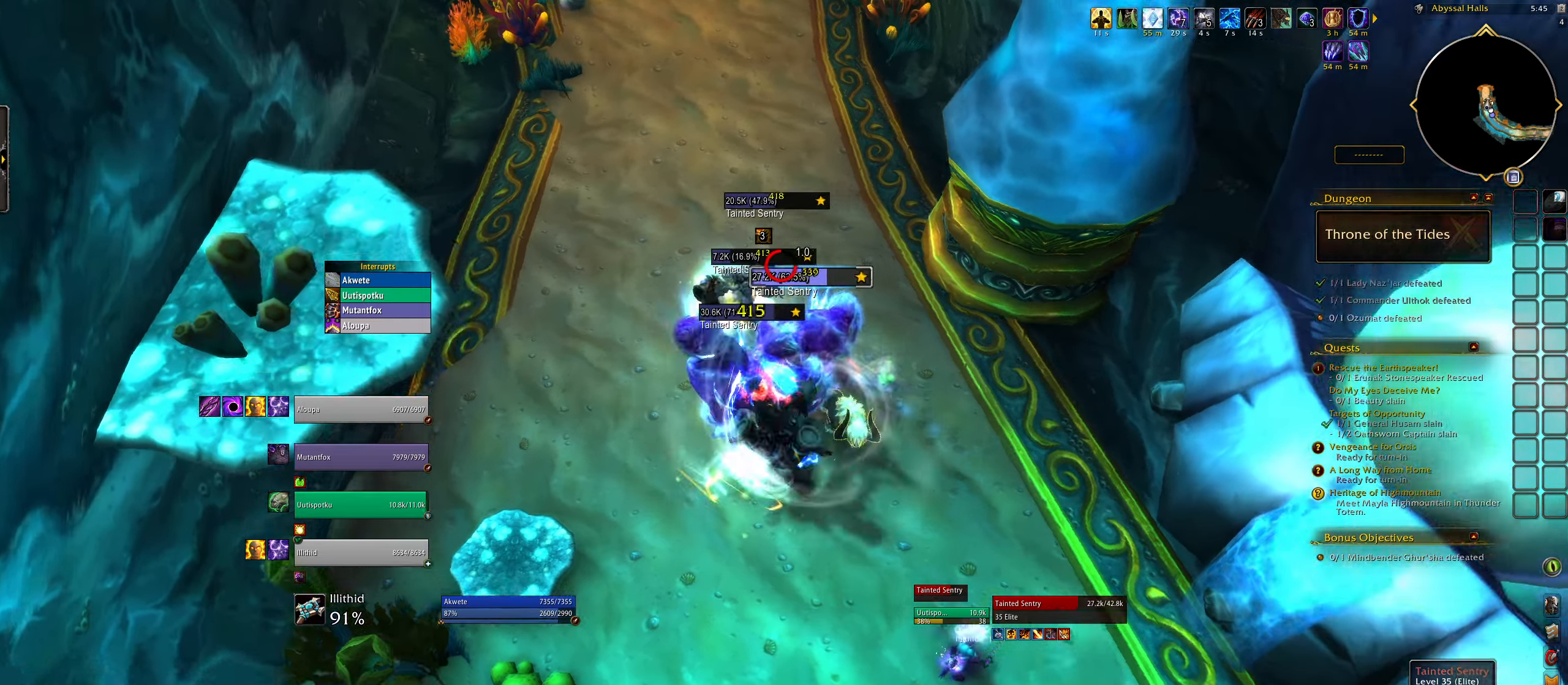
{"keys": [], "mouse": ["right"], "events": [[33, "3", "down"], [133, "q", "down"], [150, "3", "up"], [233, "3", "down"], [300, "q", "up"], [317, "e", "down"], [350, "3", "up"], [467, "e", "up"]]}
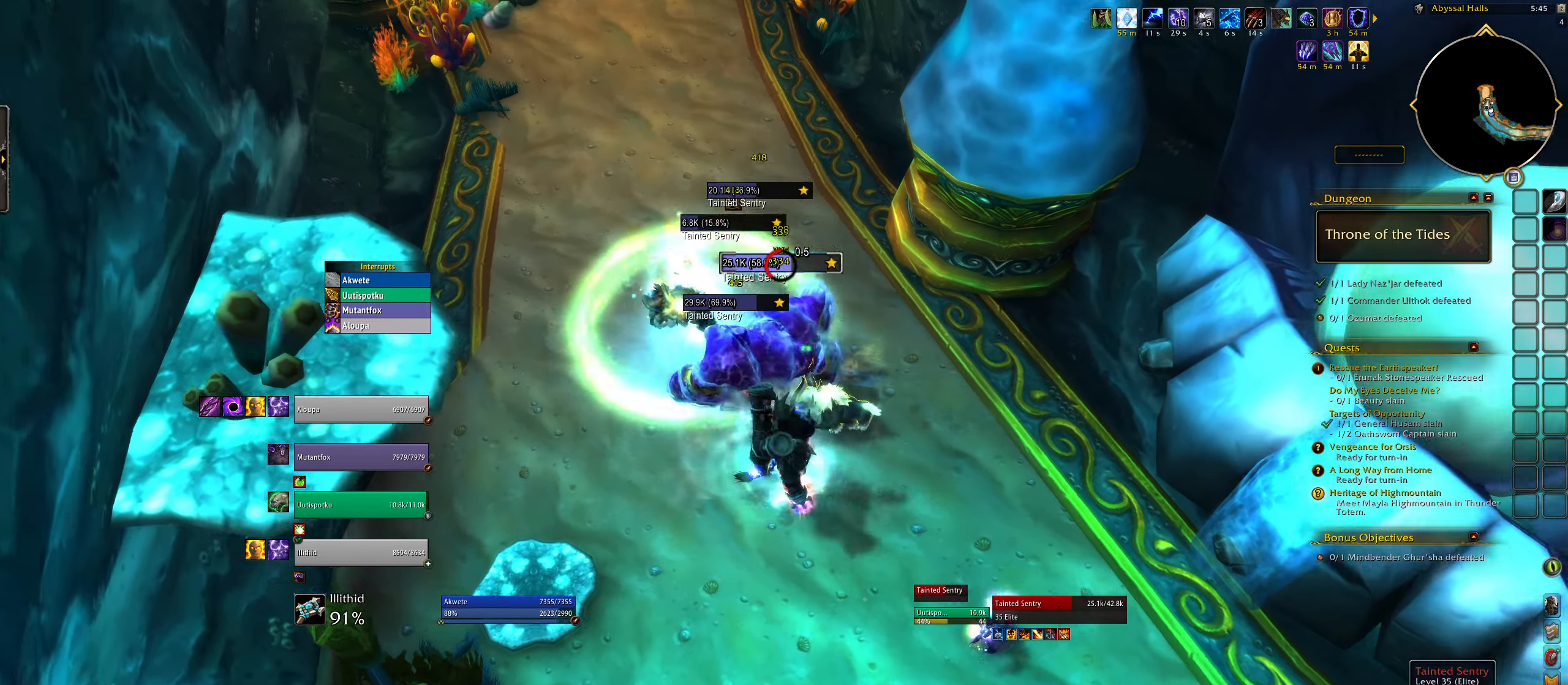
{"keys": ["2"], "mouse": [], "events": [[50, "2", "down"], [150, "2", "up"], [233, "2", "down"], [300, "mouse_right", "up"], [333, "2", "up"], [417, "2", "down"]]}
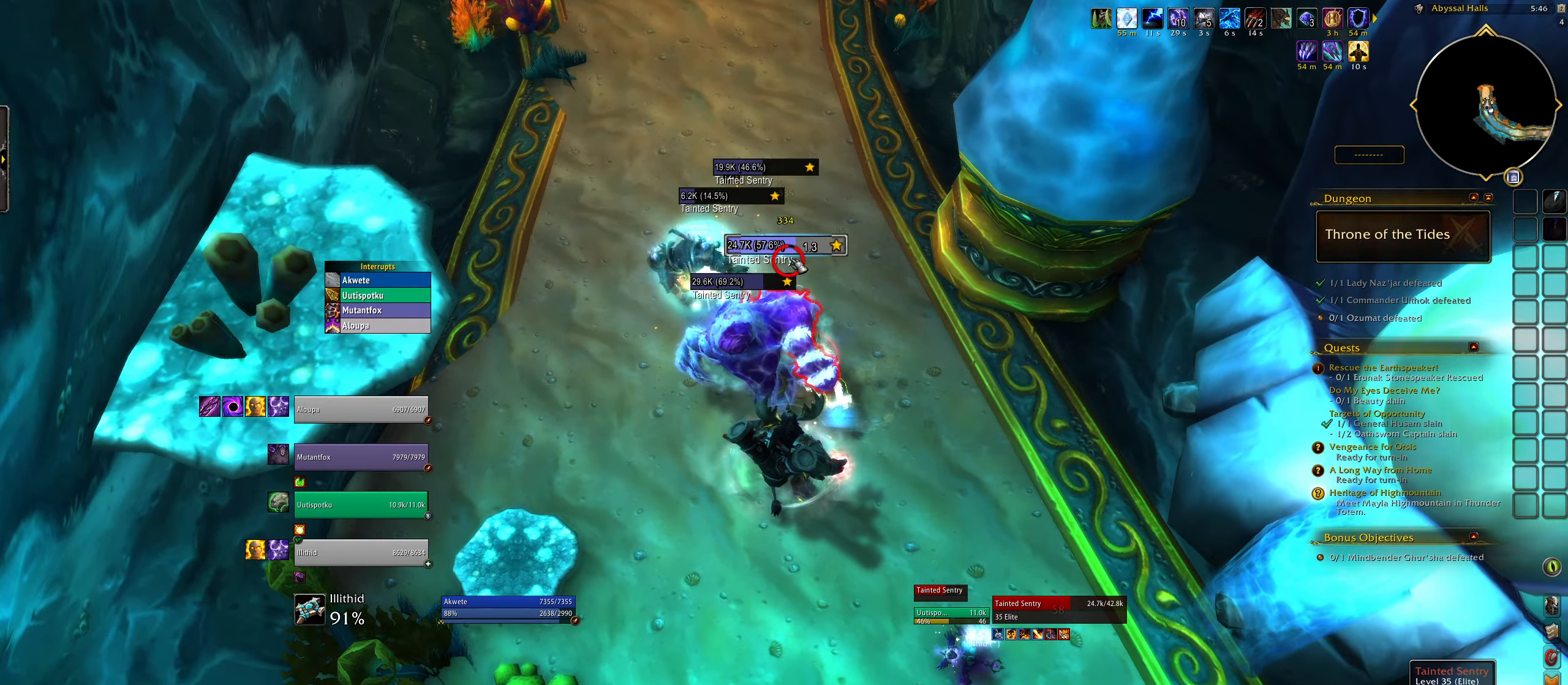
{"keys": ["e"], "mouse": ["right"], "events": [[17, "2", "up"], [100, "2", "down"], [133, "mouse_right", "down"], [133, "q", "down"], [167, "2", "up"], [183, "mouse_left", "down"], [217, "2", "down"], [233, "q", "up"], [300, "e", "down"], [350, "2", "up"], [417, "mouse_left", "up"]]}
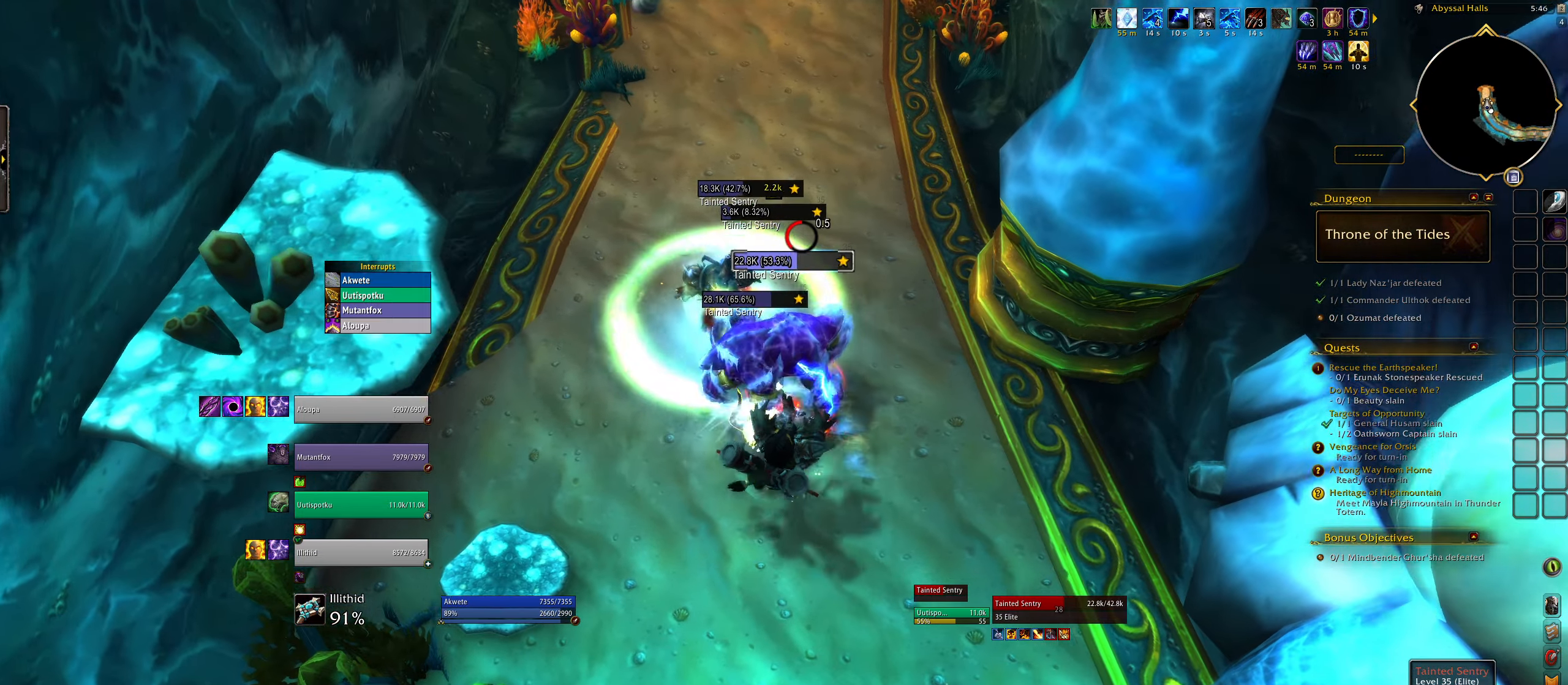
{"keys": [], "mouse": ["right"], "events": [[33, "e", "up"], [33, "q", "down"], [217, "q", "up"]]}
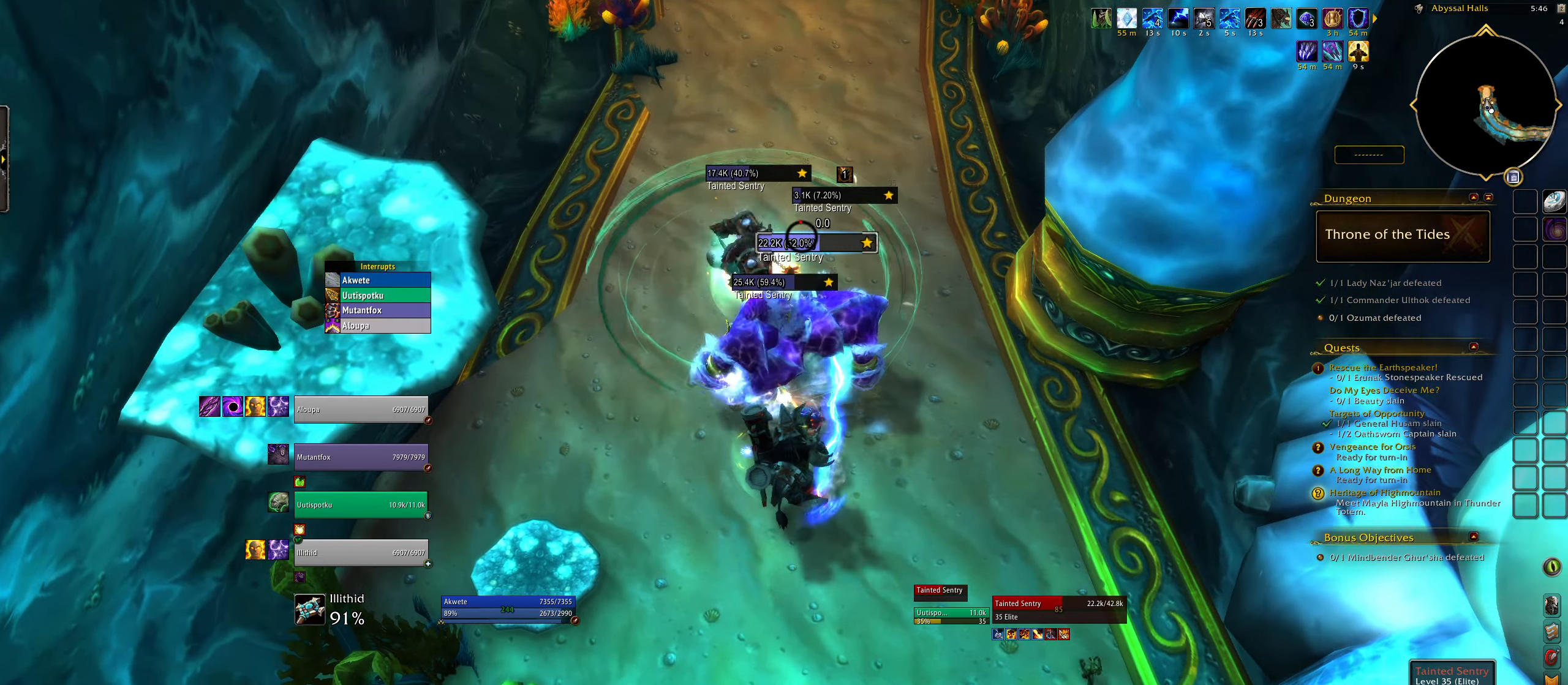
{"keys": ["3"], "mouse": ["right"], "events": [[17, "mouse_left", "down"], [50, "3", "down"], [100, "e", "down"], [183, "3", "up"], [283, "3", "down"], [350, "e", "up"], [350, "mouse_left", "up"], [400, "3", "up"], [500, "3", "down"]]}
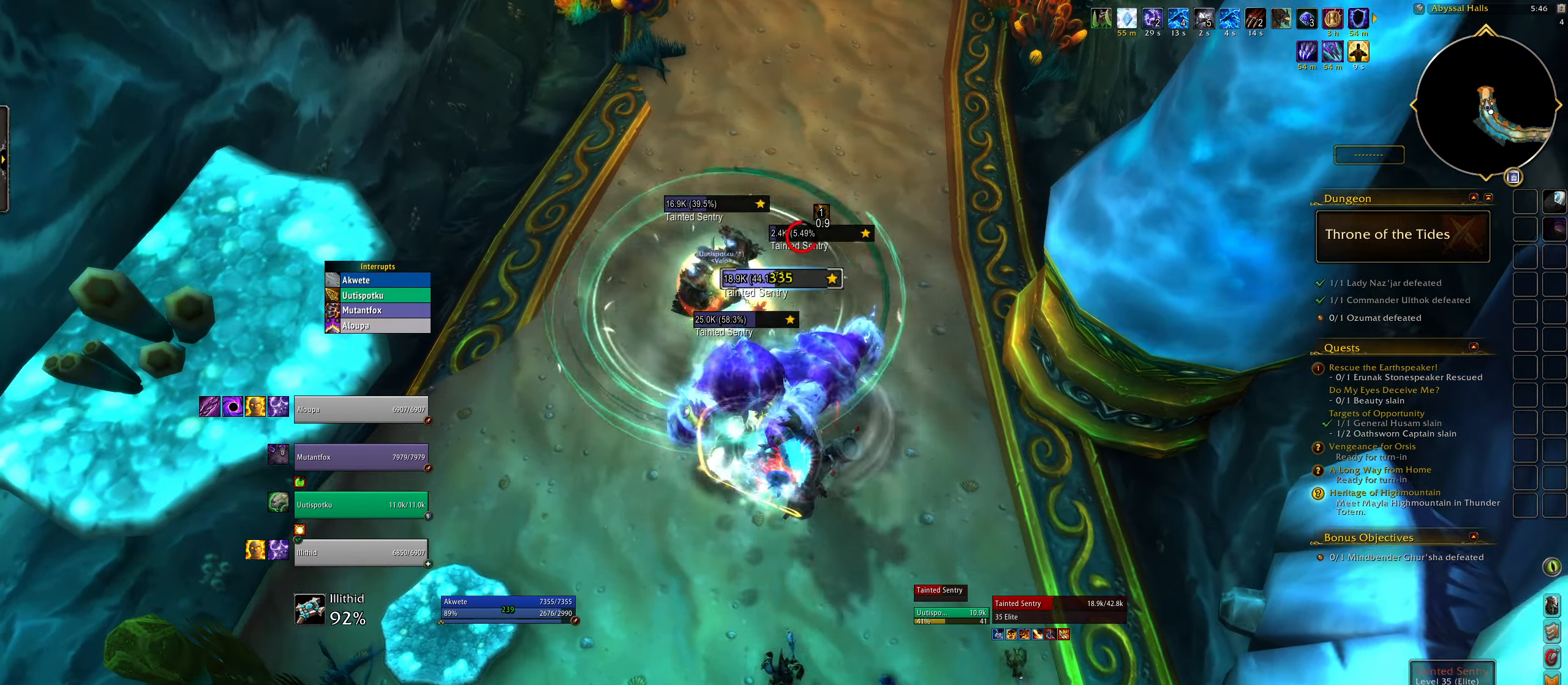
{"keys": ["e"], "mouse": ["right"], "events": [[67, "q", "down"], [100, "3", "up"], [283, "q", "up"], [417, "e", "down"]]}
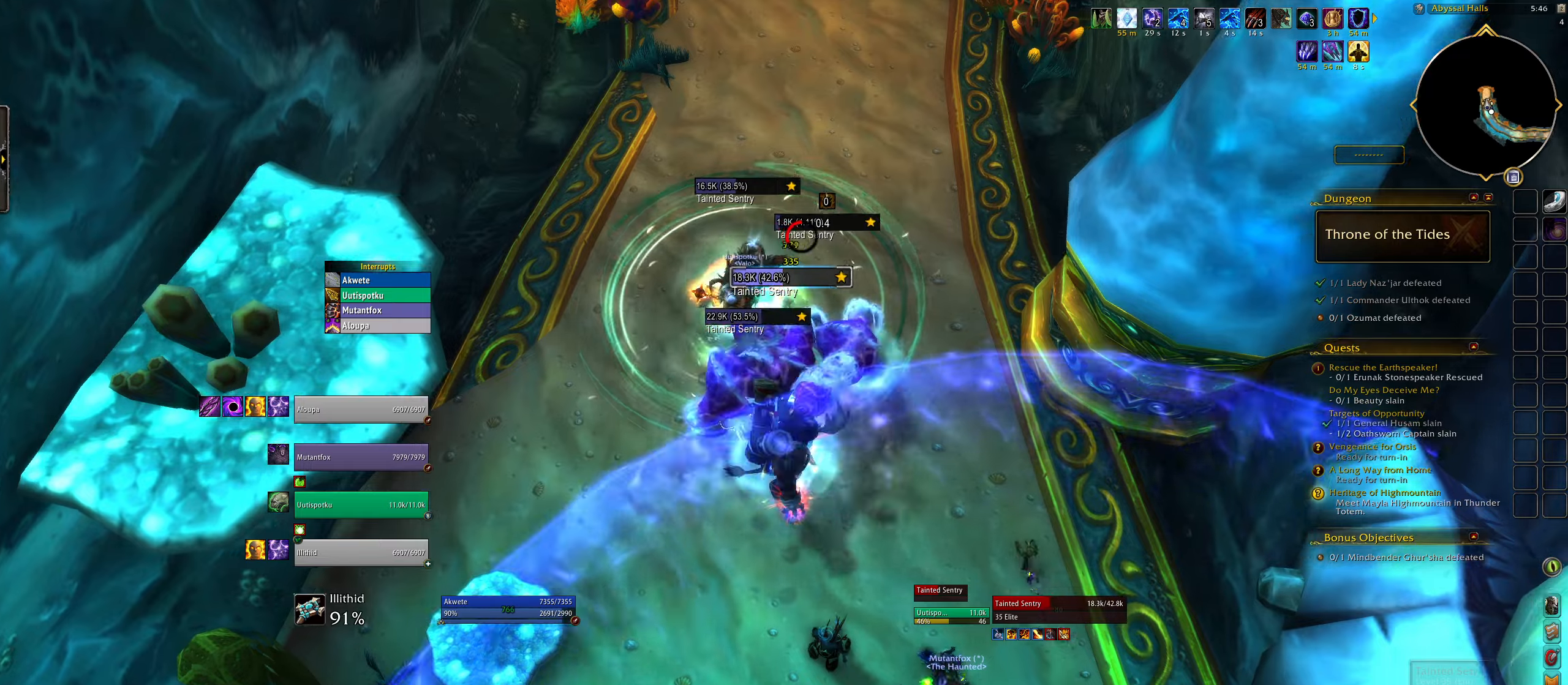
{"keys": ["4"], "mouse": ["right"], "events": [[67, "e", "up"], [100, "4", "down"], [200, "4", "up"], [300, "4", "down"], [400, "4", "up"], [500, "4", "down"]]}
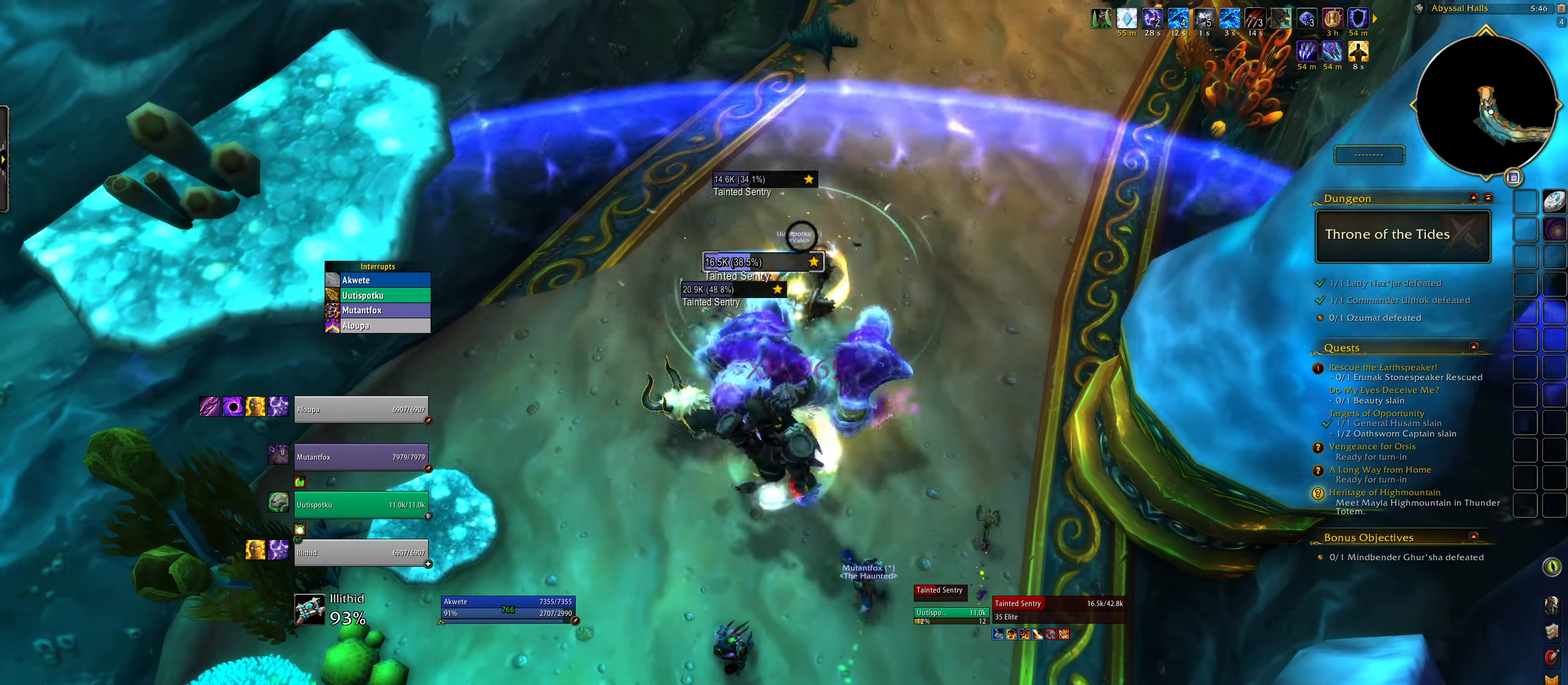
{"keys": ["4", "q"], "mouse": ["right"], "events": [[100, "q", "down"], [117, "4", "up"], [200, "4", "down"], [300, "4", "up"], [417, "4", "down"]]}
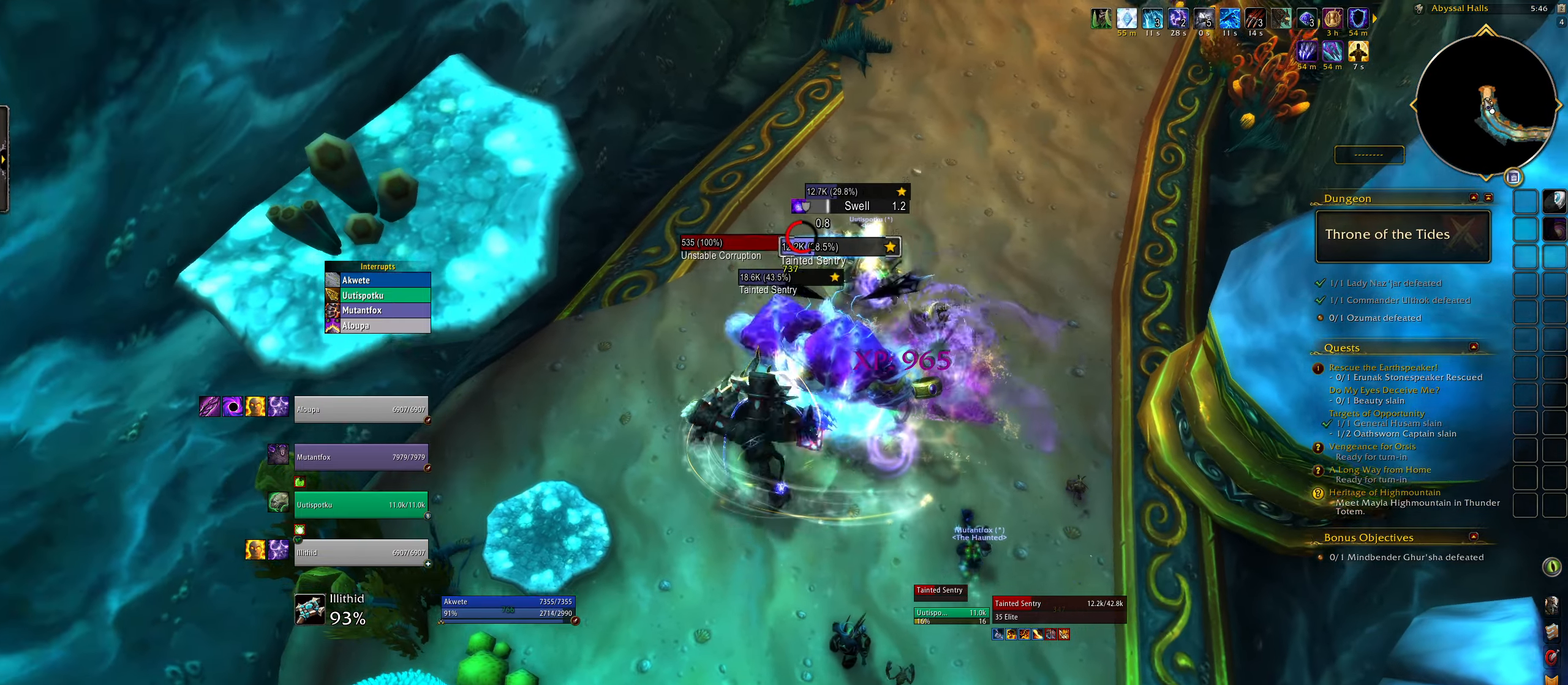
{"keys": [], "mouse": [], "events": [[50, "4", "up"], [67, "q", "up"], [133, "e", "down"], [217, "mouse_right", "up"], [250, "e", "up"]]}
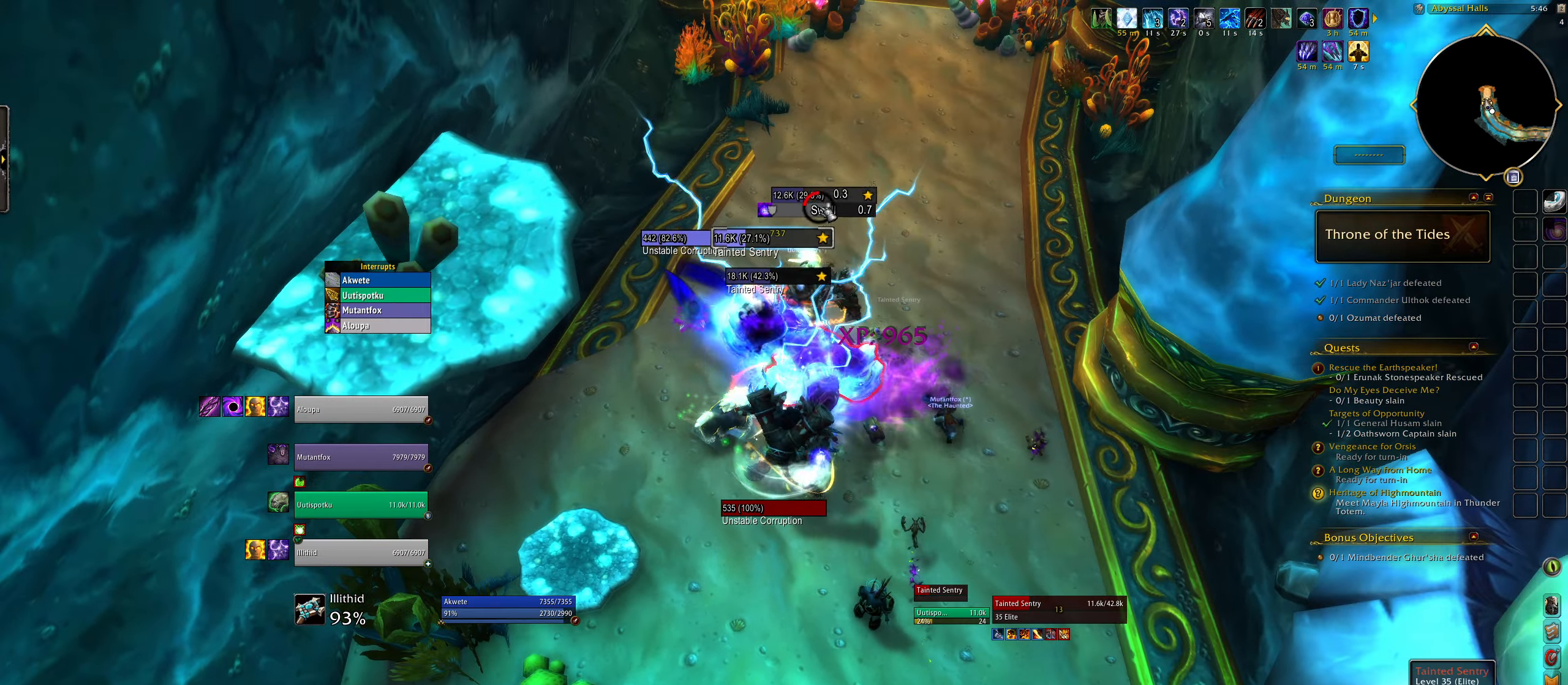
{"keys": ["e", "q"], "mouse": ["right"], "events": [[117, "mouse_left", "down"], [200, "mouse_left", "up"], [267, "q", "down"], [283, "mouse_right", "down"], [483, "e", "down"]]}
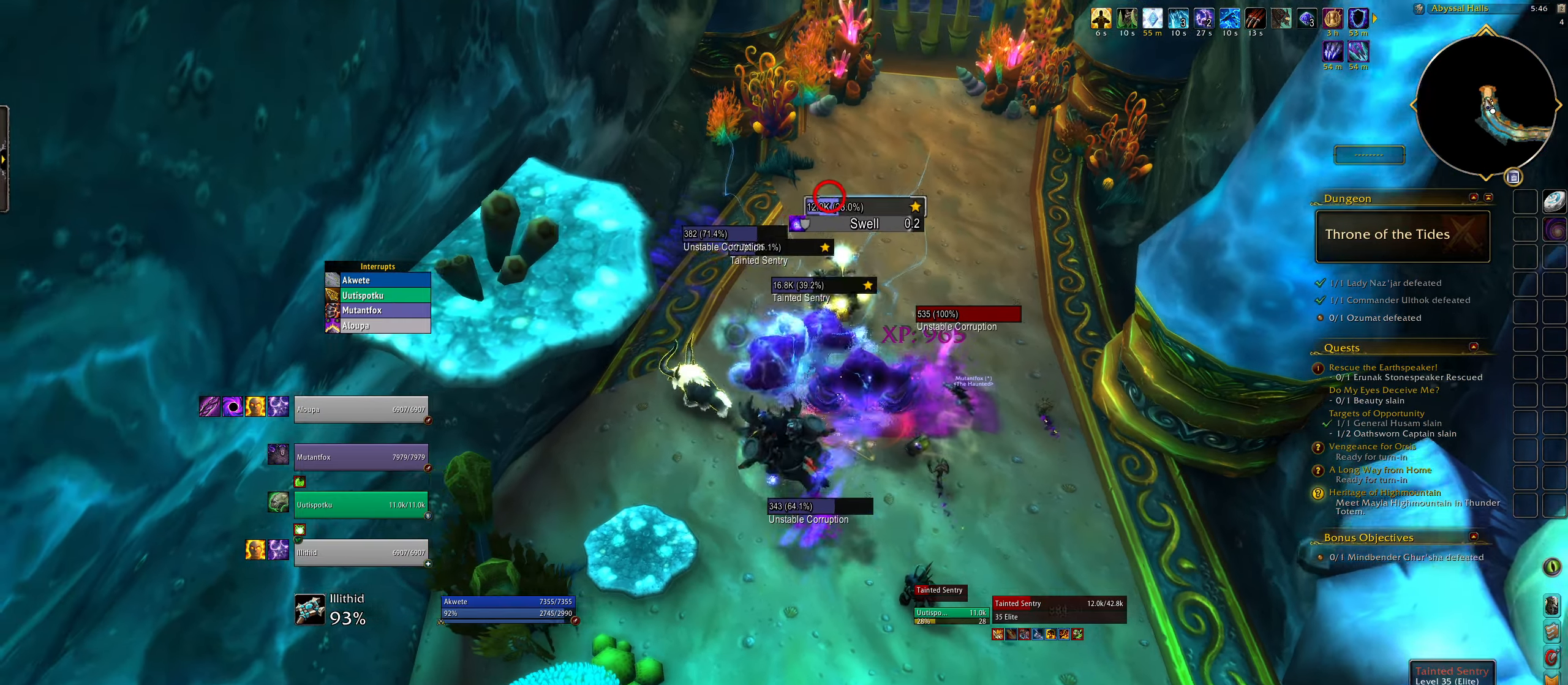
{"keys": ["alt", "r"], "mouse": [], "events": [[17, "q", "up"], [267, "e", "up"], [350, "alt", "down"], [483, "r", "down"], [500, "mouse_right", "up"]]}
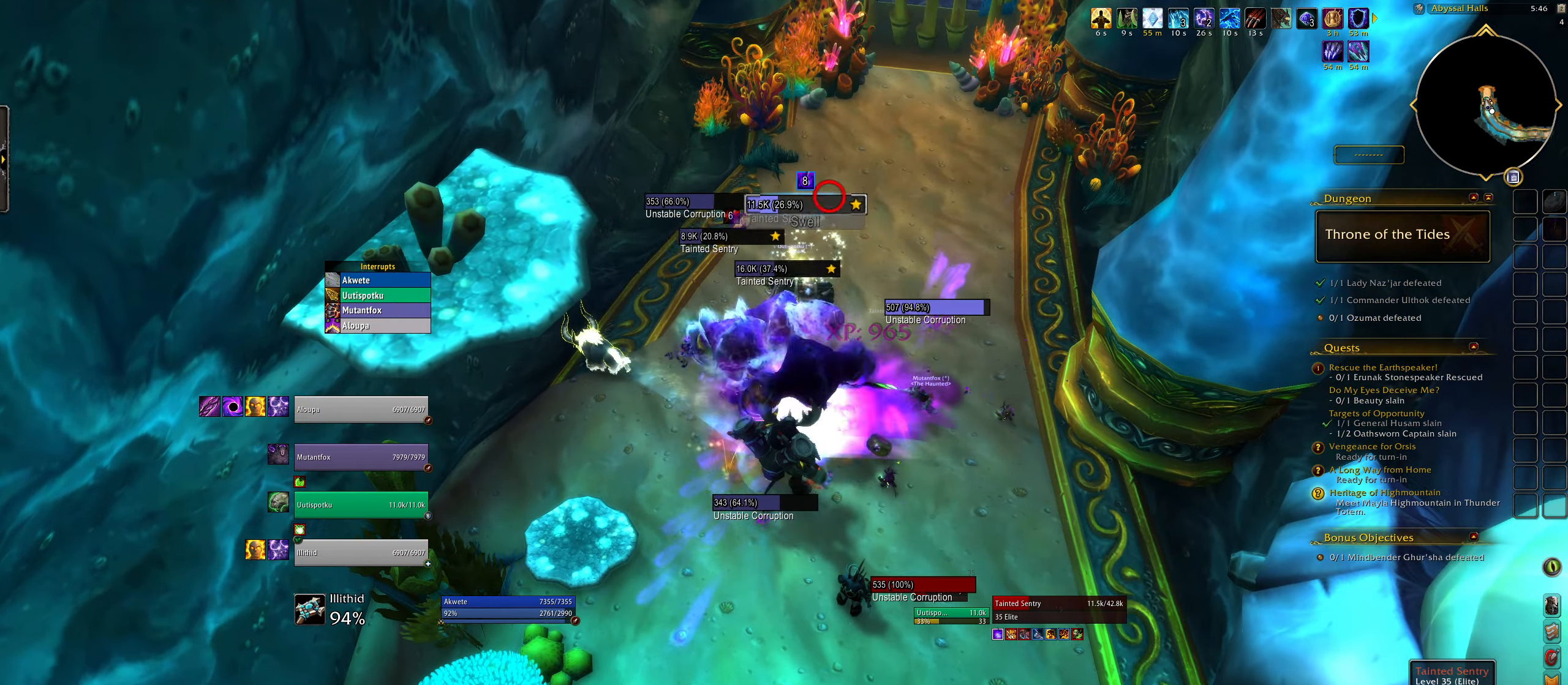
{"keys": [], "mouse": [], "events": [[83, "r", "up"], [117, "q", "down"], [150, "alt", "up"], [217, "q", "up"], [367, "mouse_right", "down"], [450, "mouse_right", "up"]]}
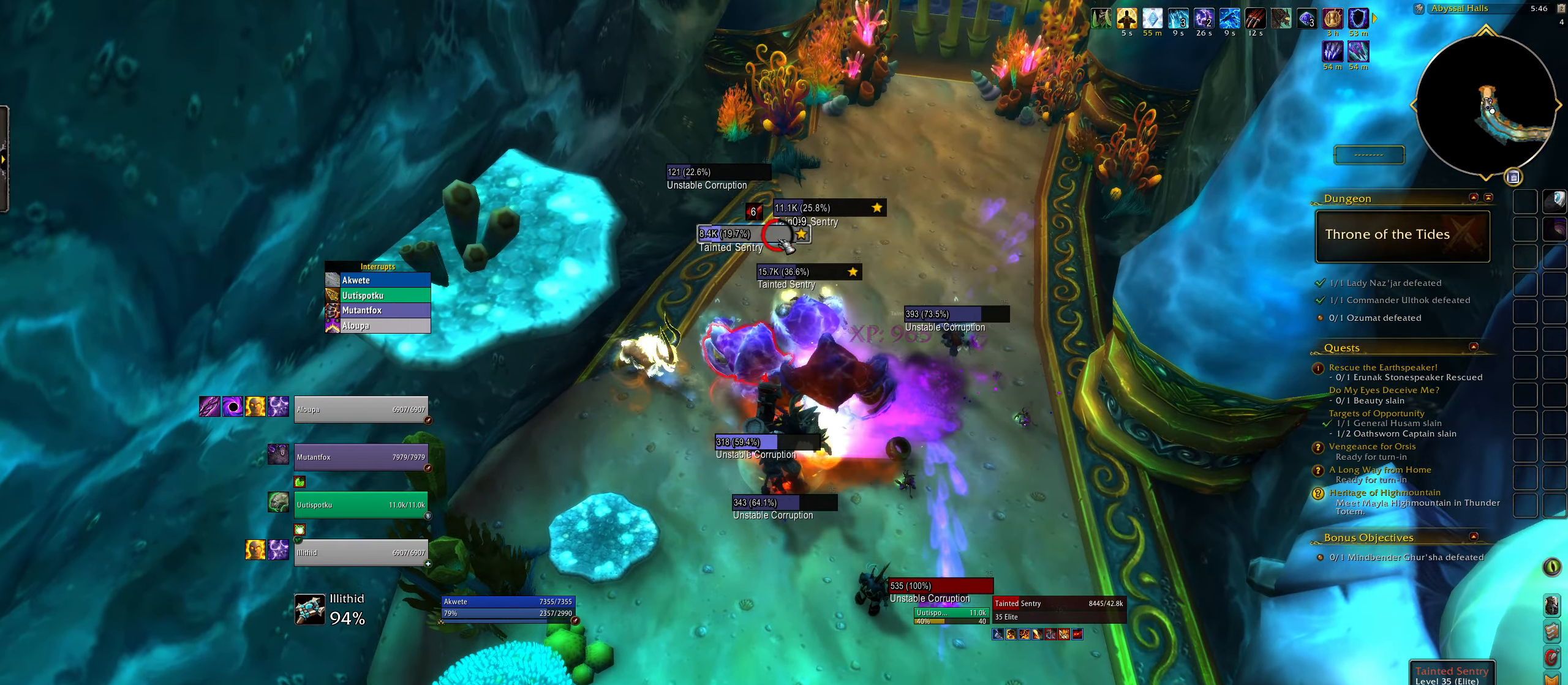
{"keys": ["3", "q"], "mouse": ["right"], "events": [[83, "mouse_right", "down"], [133, "3", "down"], [233, "3", "up"], [317, "3", "down"], [400, "3", "up"], [450, "q", "down"], [483, "3", "down"]]}
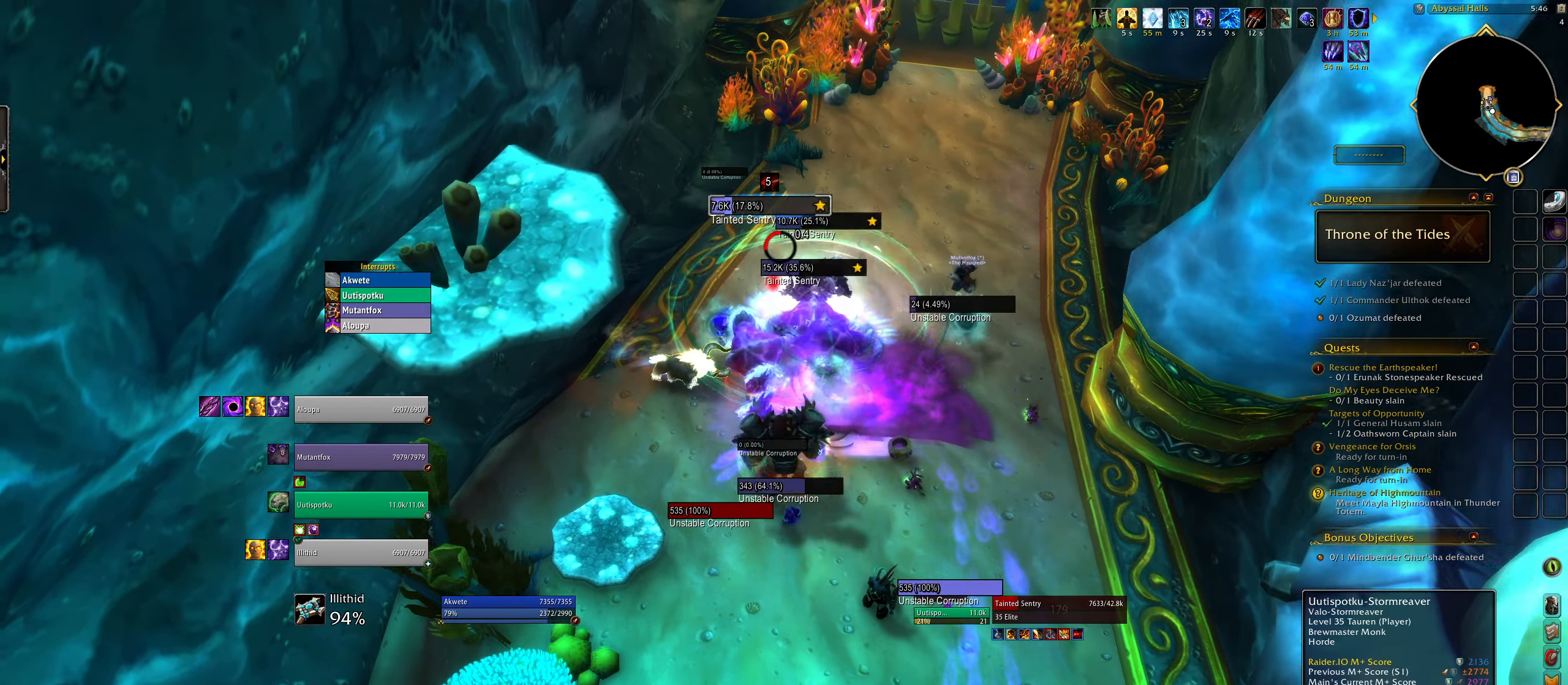
{"keys": [], "mouse": ["right"], "events": [[67, "mouse_left", "down"], [67, "q", "up"], [83, "3", "up"], [200, "mouse_left", "up"], [433, "q", "down"], [500, "q", "up"]]}
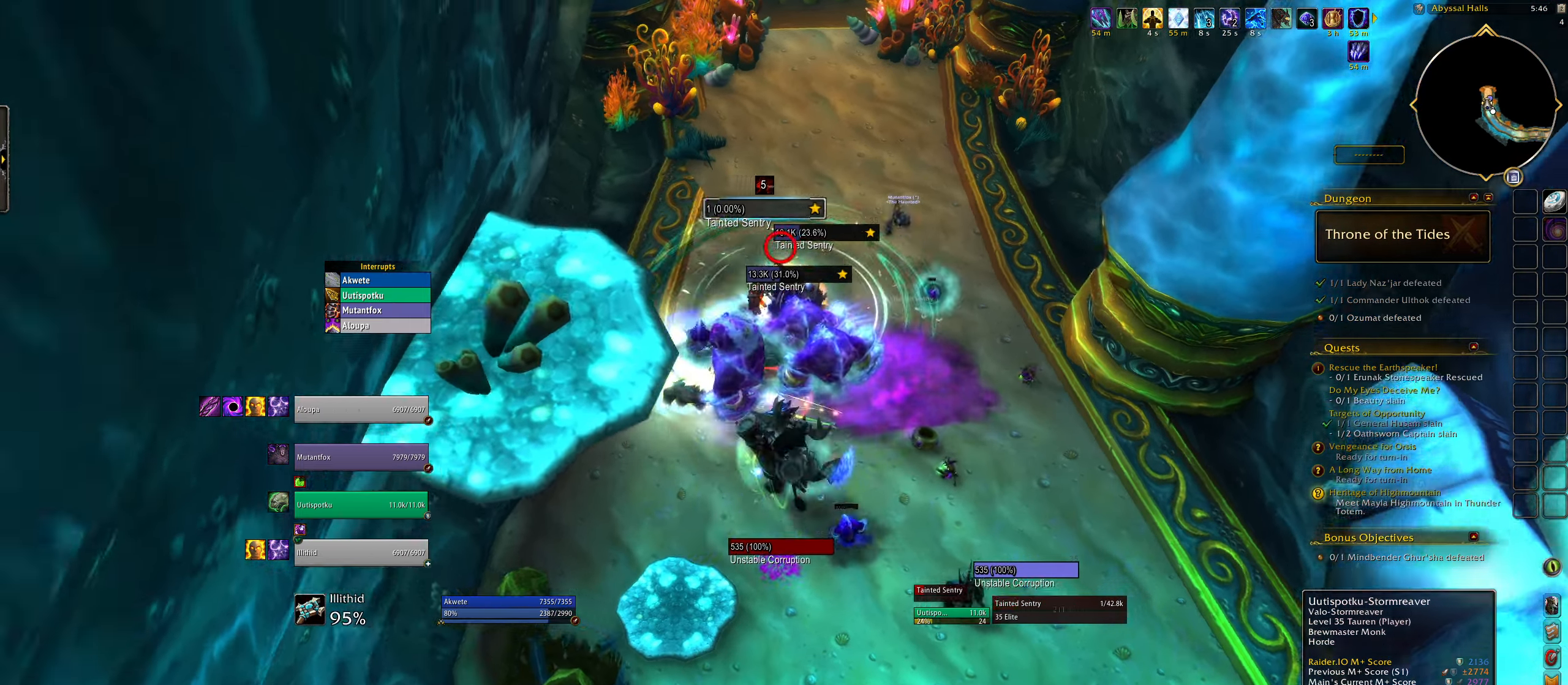
{"keys": [], "mouse": ["right"], "events": [[33, "mouse_right", "up"], [83, "mouse_right", "down"], [167, "mouse_right", "up"], [283, "mouse_right", "down"], [350, "mouse_right", "up"], [483, "mouse_right", "down"]]}
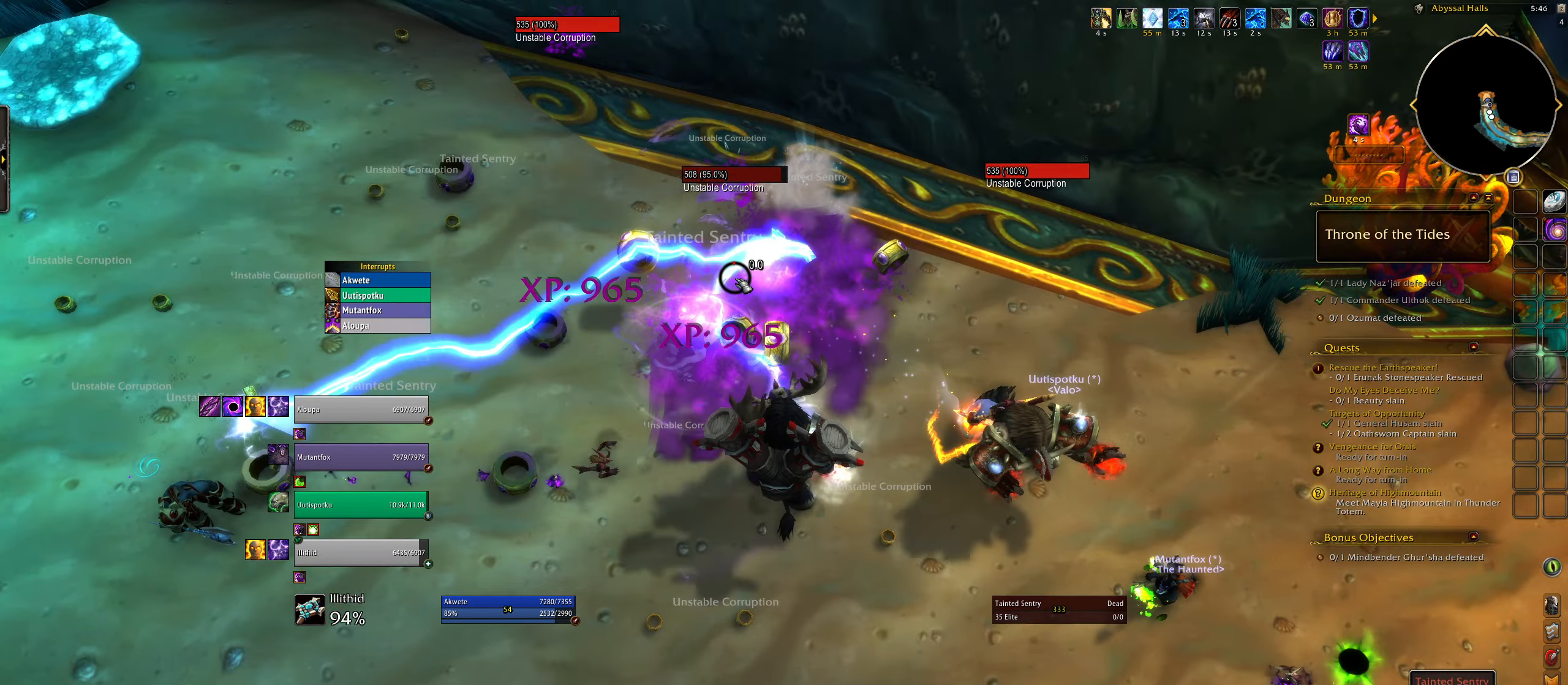
{"keys": ["e"], "mouse": [], "events": [[17, "mouse_right", "up"], [50, "e", "down"], [150, "mouse_right", "down"], [250, "mouse_right", "up"], [350, "mouse_right", "down"], [450, "mouse_right", "up"]]}
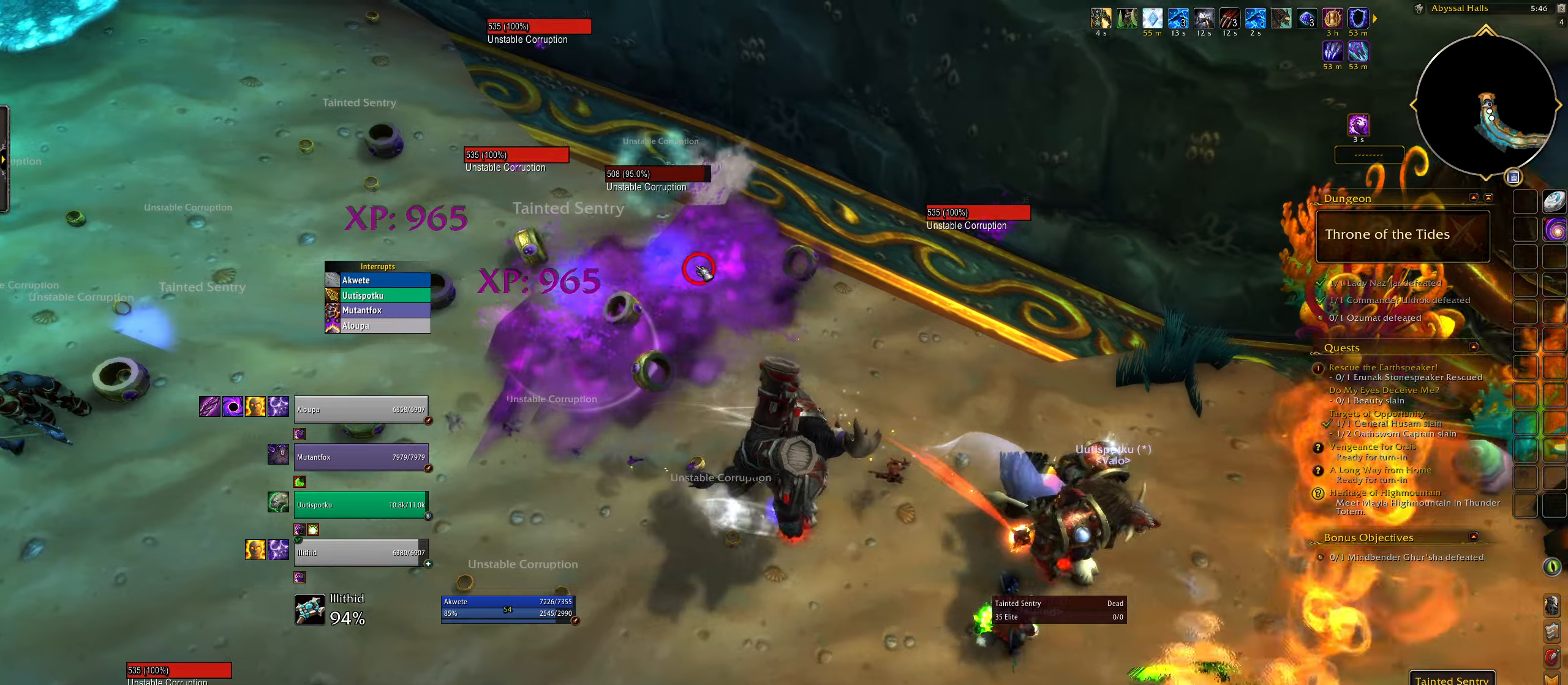
{"keys": ["e"], "mouse": [], "events": [[150, "mouse_right", "down"], [217, "mouse_right", "up"], [367, "mouse_right", "down"], [483, "mouse_right", "up"]]}